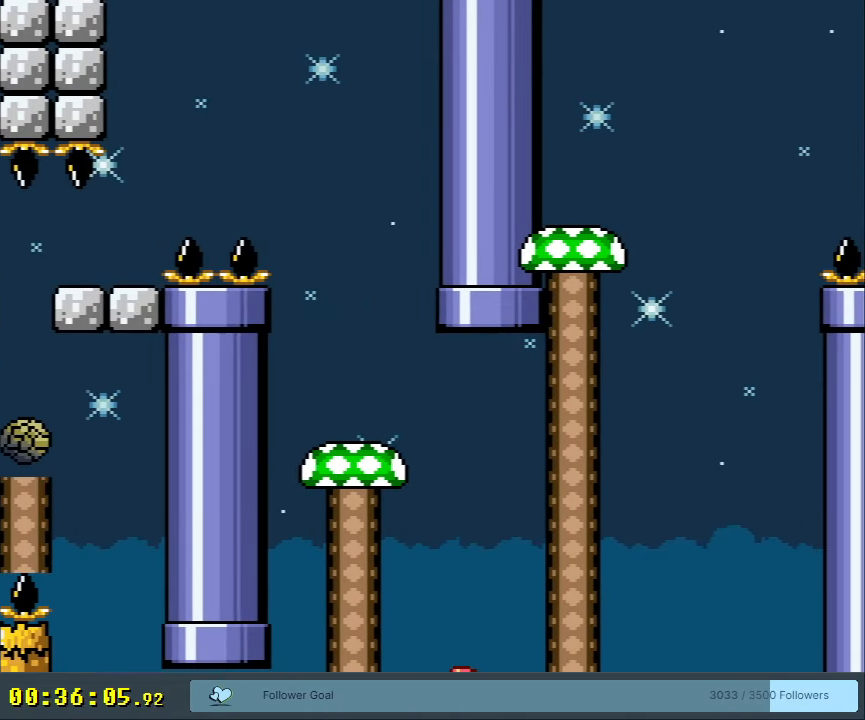
Gameplay with a controller (Nintendo layout); each line is a JSON object with the inputs held at the frame after it. "events" lists button and stick changes between this image and that frame as [ms after this image, input, new state], when the widget could be followed in between. Not read: L3 R3.
{"buttons": [], "events": []}
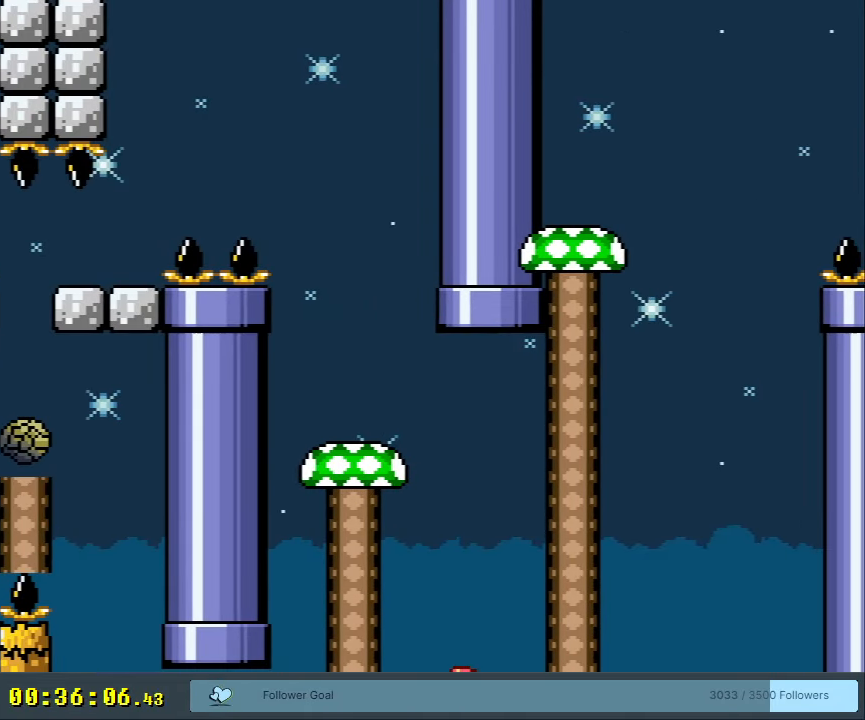
{"buttons": [], "events": []}
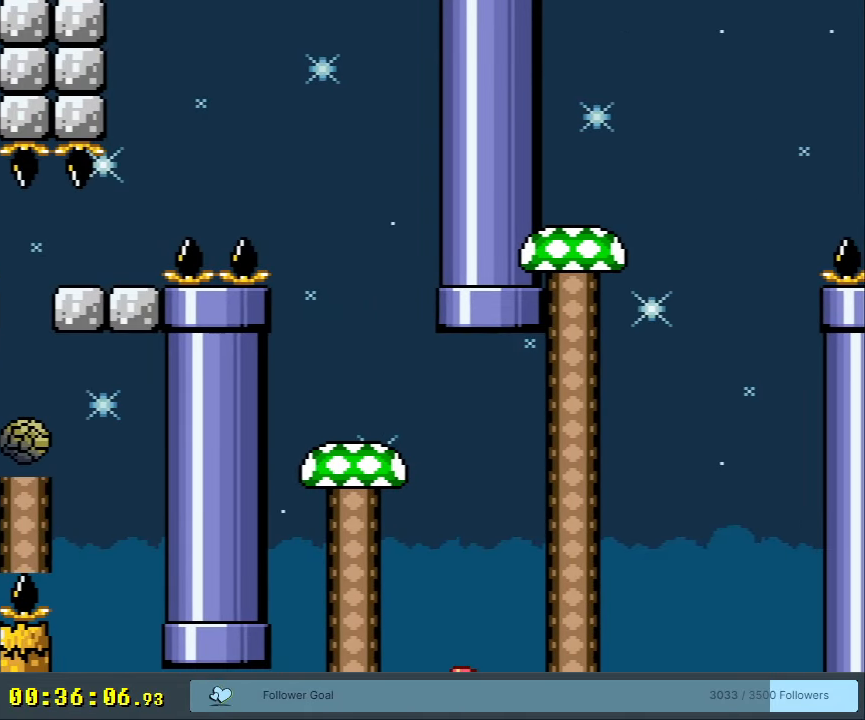
{"buttons": [], "events": []}
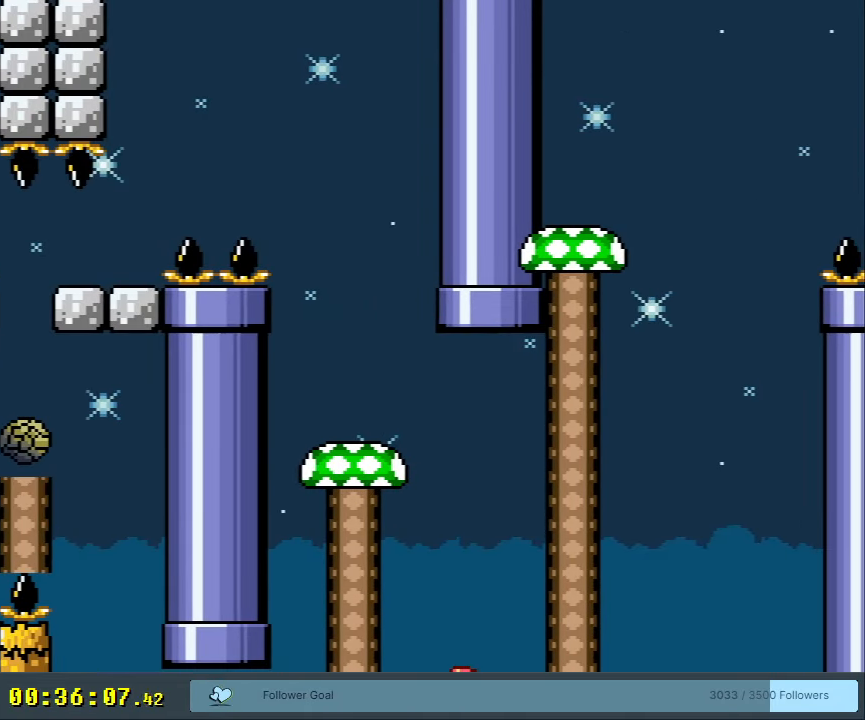
{"buttons": [], "events": []}
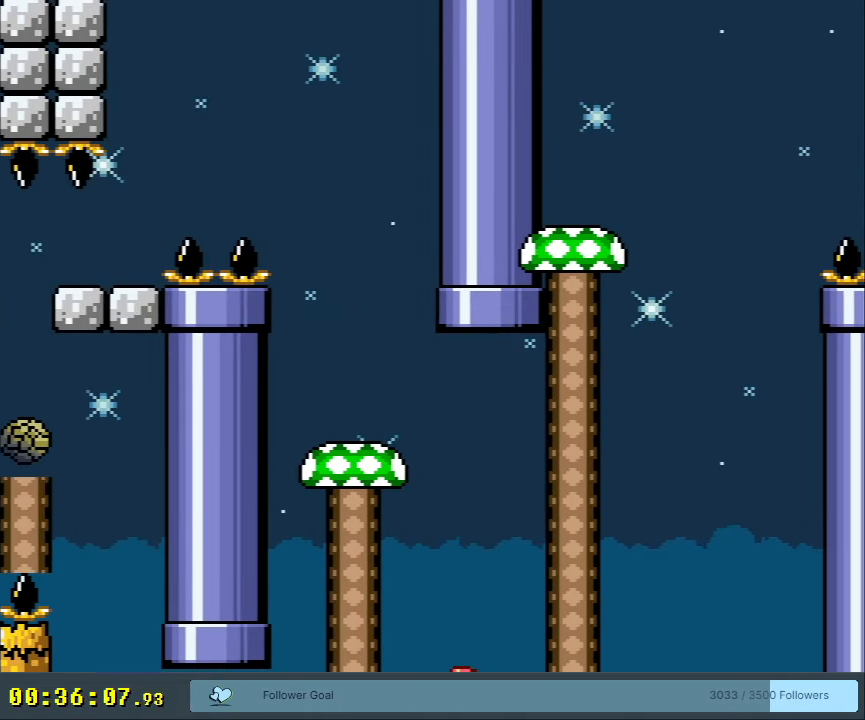
{"buttons": [], "events": []}
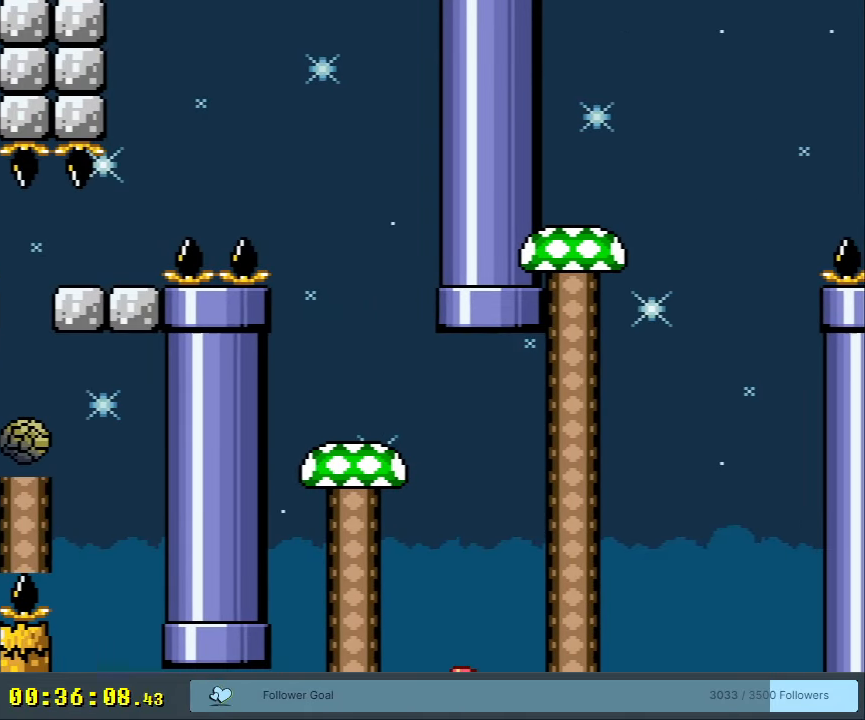
{"buttons": ["A"], "events": [[50, "START", "down"], [217, "START", "up"], [483, "A", "down"]]}
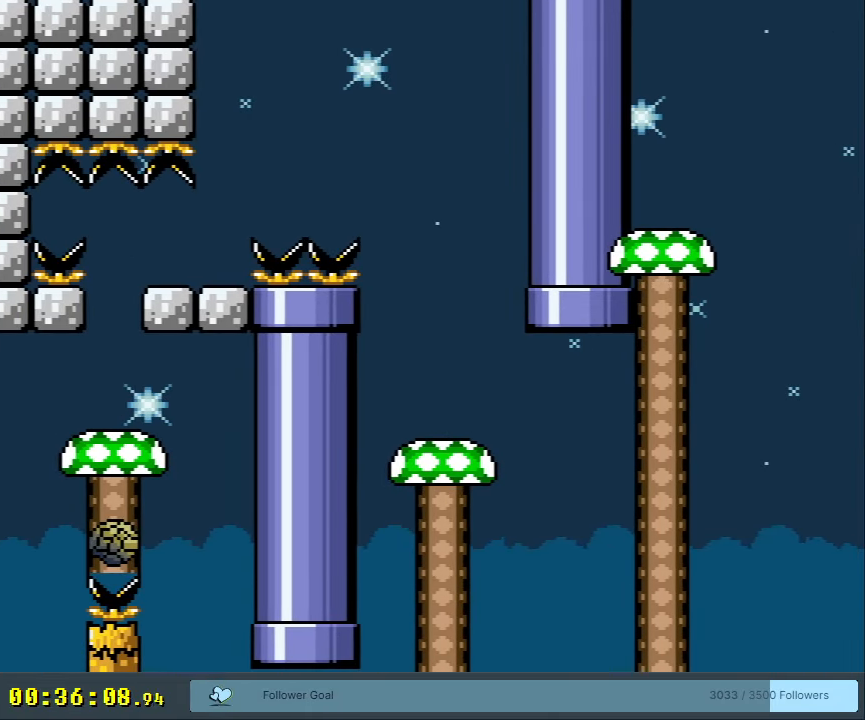
{"buttons": [], "events": [[33, "A", "up"], [133, "A", "down"], [283, "A", "up"]]}
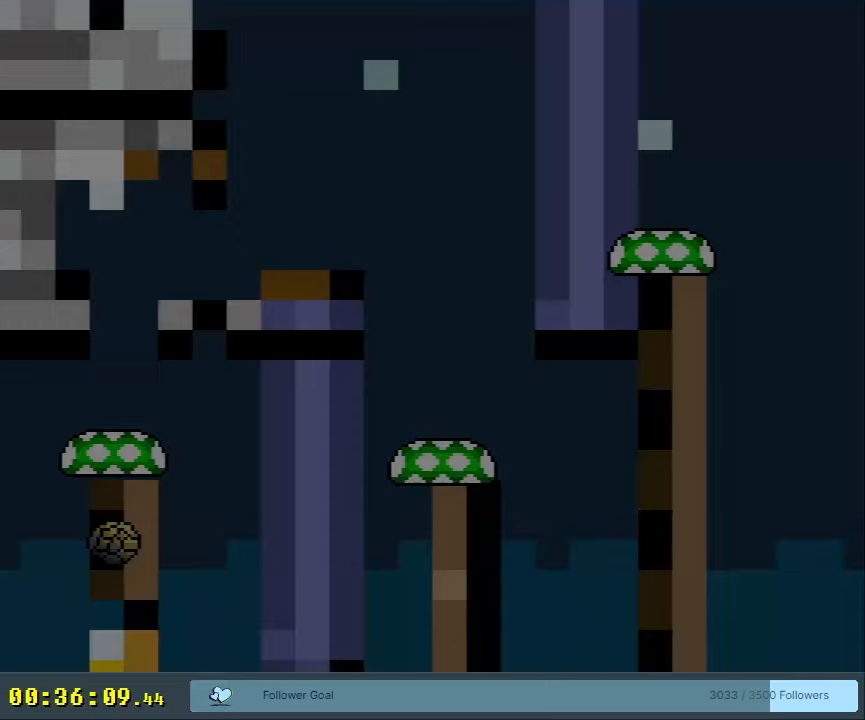
{"buttons": [], "events": []}
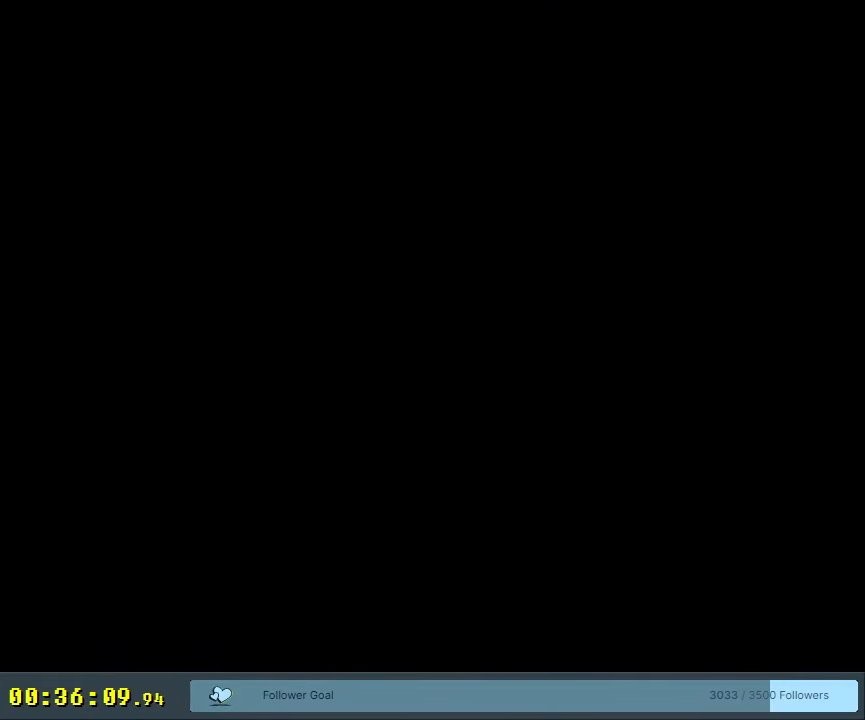
{"buttons": [], "events": []}
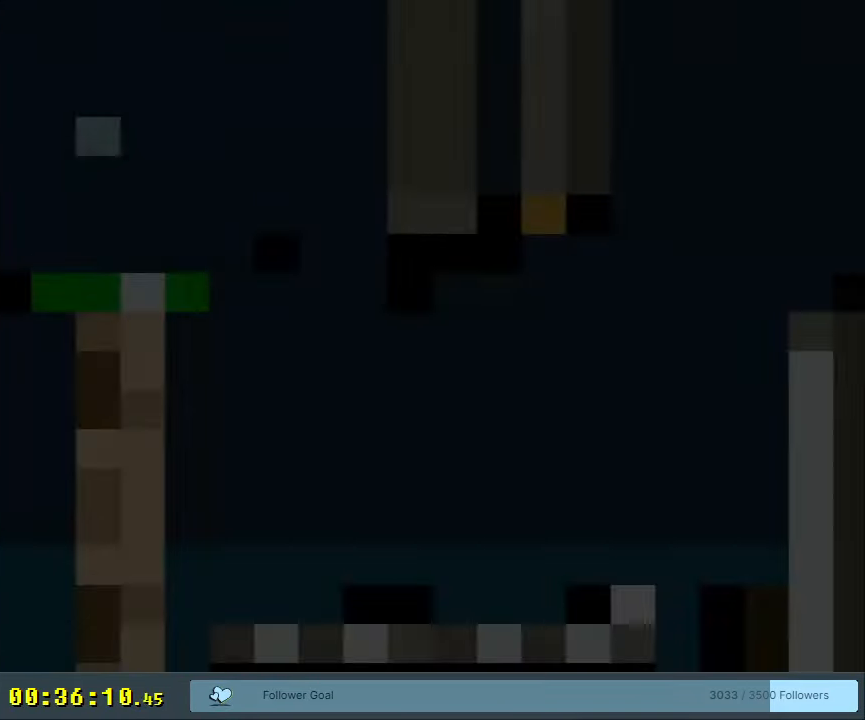
{"buttons": ["X"], "events": [[483, "X", "down"]]}
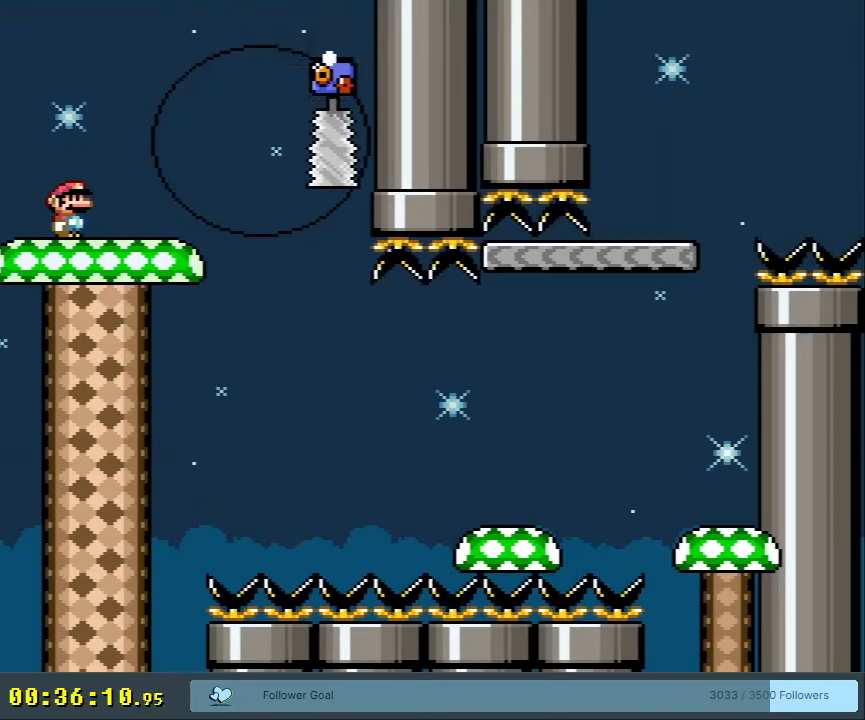
{"buttons": ["X"], "events": []}
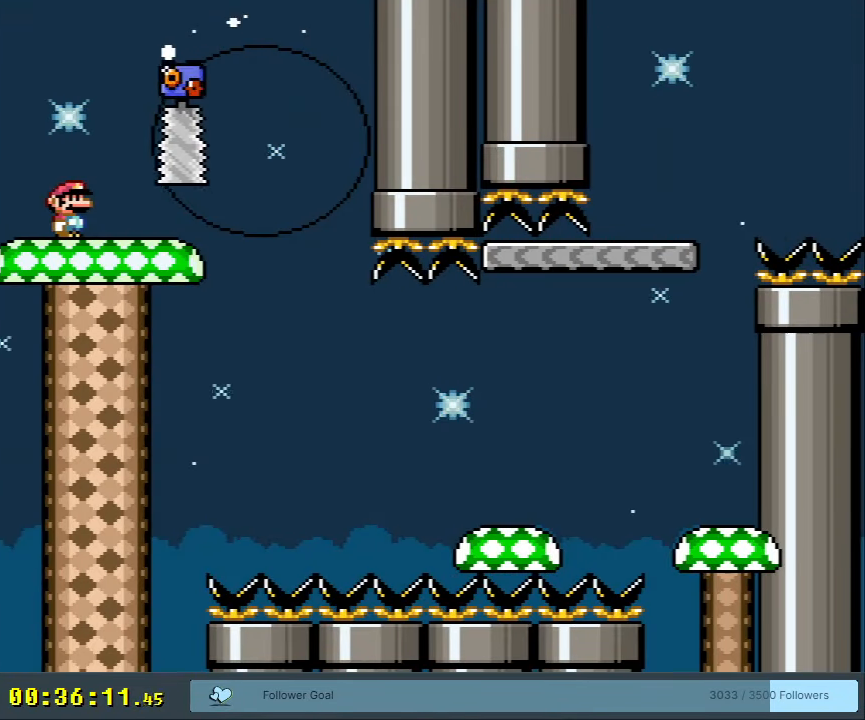
{"buttons": ["X"], "events": [[200, "X", "up"], [433, "X", "down"]]}
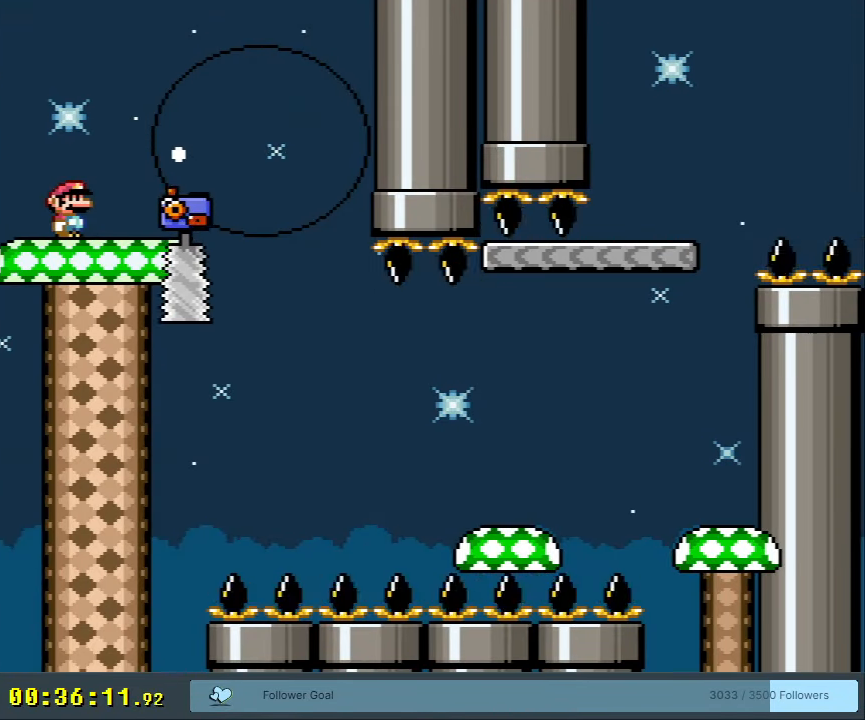
{"buttons": ["X", "DPAD_LEFT"], "events": [[83, "DPAD_RIGHT", "down"], [350, "DPAD_RIGHT", "up"], [417, "DPAD_LEFT", "down"]]}
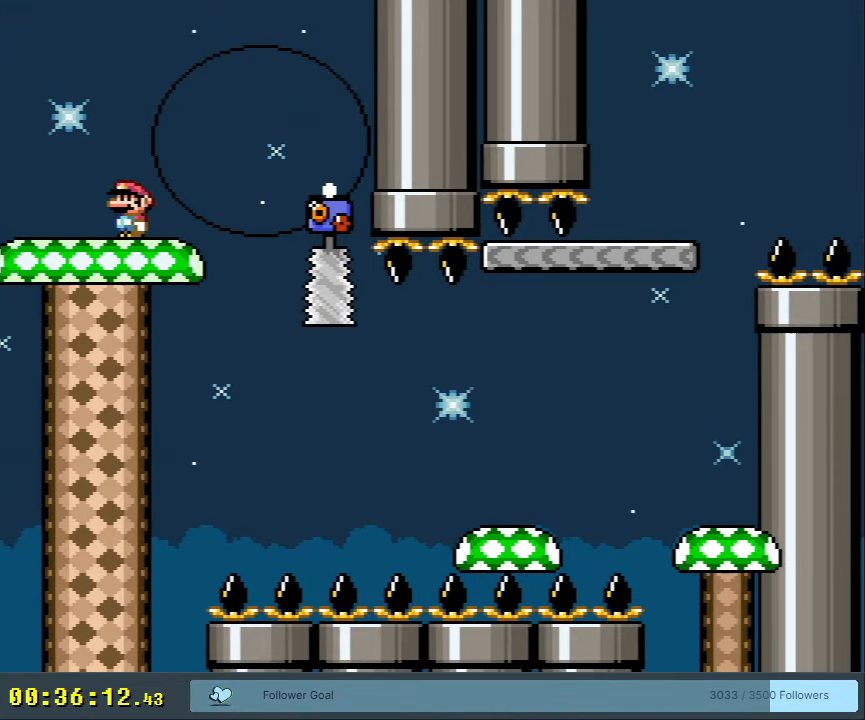
{"buttons": ["X"], "events": [[50, "DPAD_LEFT", "up"], [183, "DPAD_RIGHT", "down"], [267, "DPAD_RIGHT", "up"]]}
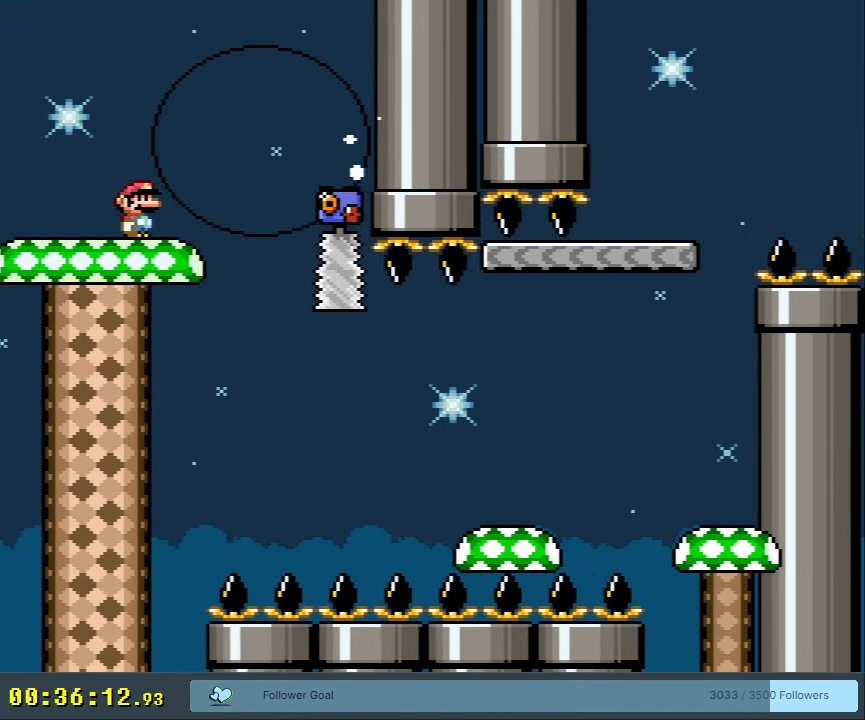
{"buttons": ["X", "DPAD_RIGHT"], "events": [[17, "A", "down"], [100, "DPAD_RIGHT", "down"], [250, "A", "up"], [267, "DPAD_RIGHT", "up"], [350, "DPAD_RIGHT", "down"]]}
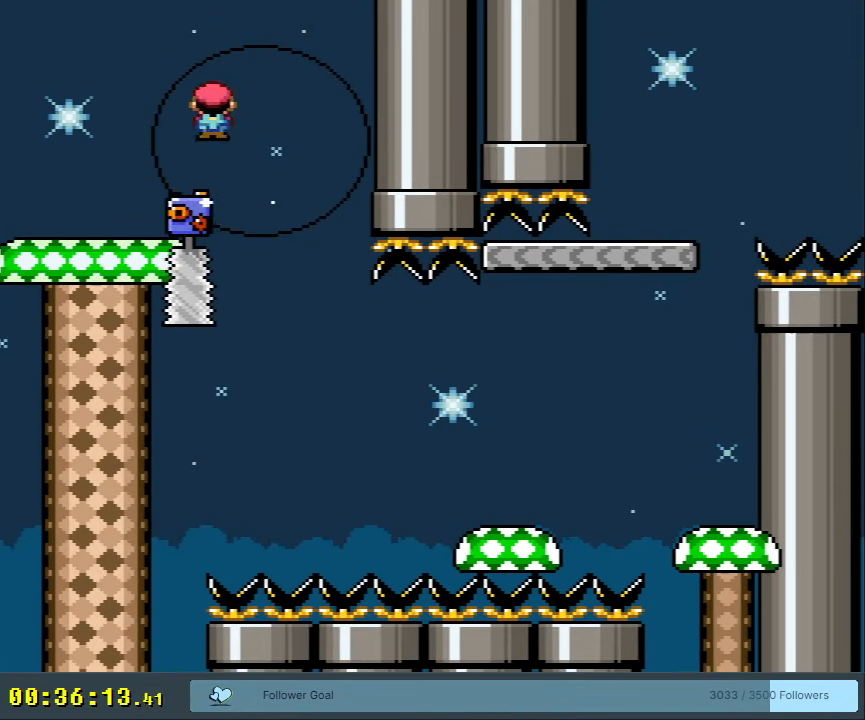
{"buttons": ["X", "DPAD_RIGHT"], "events": [[17, "A", "down"], [400, "A", "up"]]}
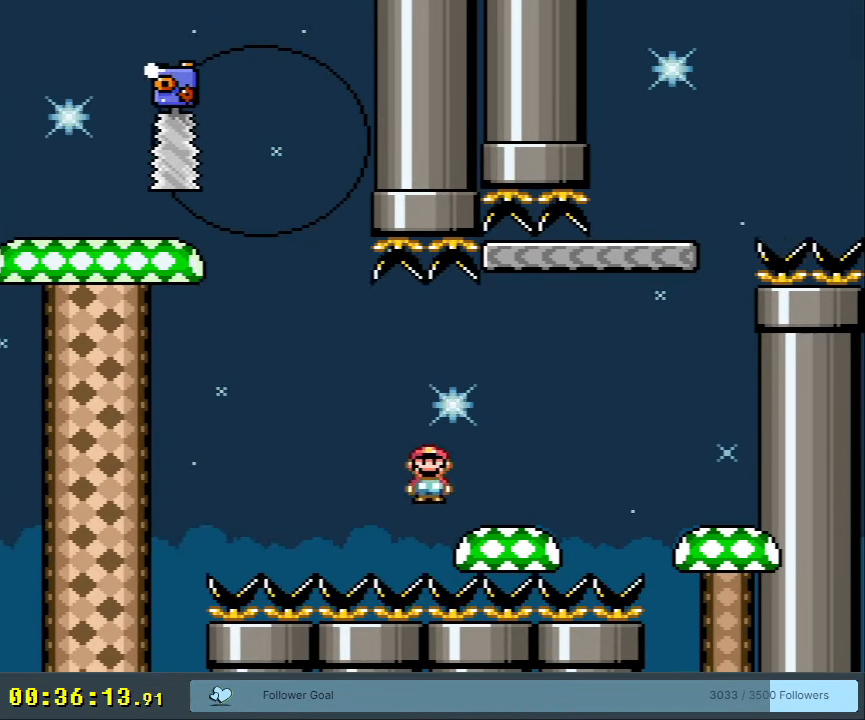
{"buttons": ["X"], "events": [[100, "A", "down"], [200, "A", "up"], [350, "A", "down"], [450, "DPAD_RIGHT", "up"], [467, "A", "up"]]}
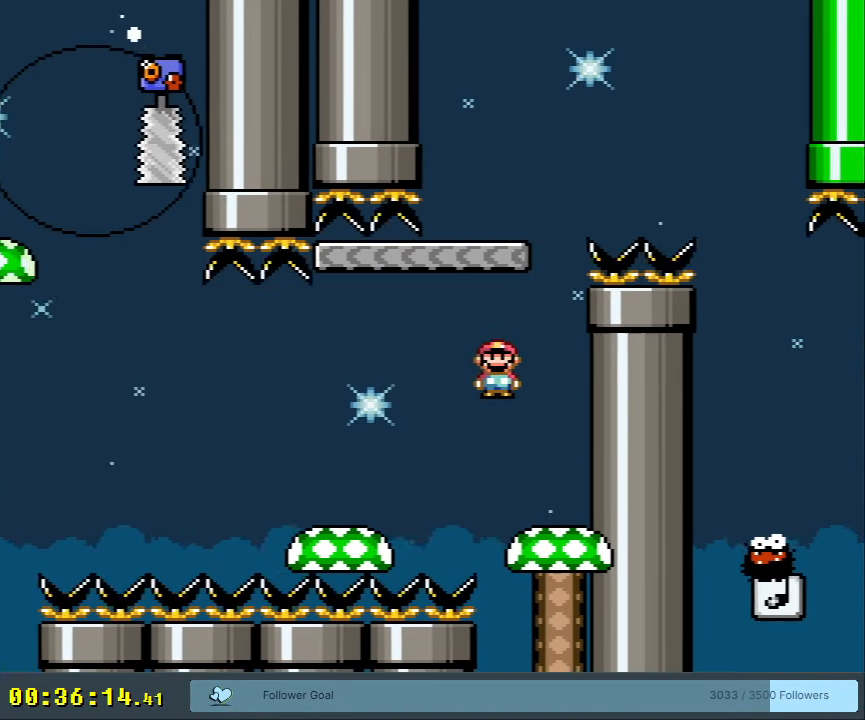
{"buttons": ["Y"], "events": [[17, "X", "up"], [33, "Y", "down"]]}
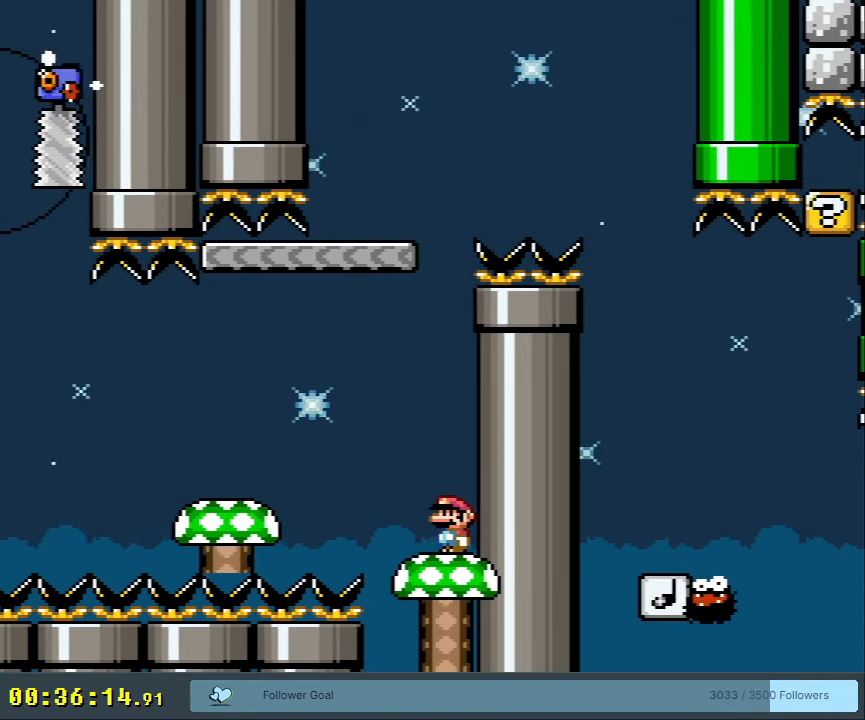
{"buttons": ["Y"], "events": []}
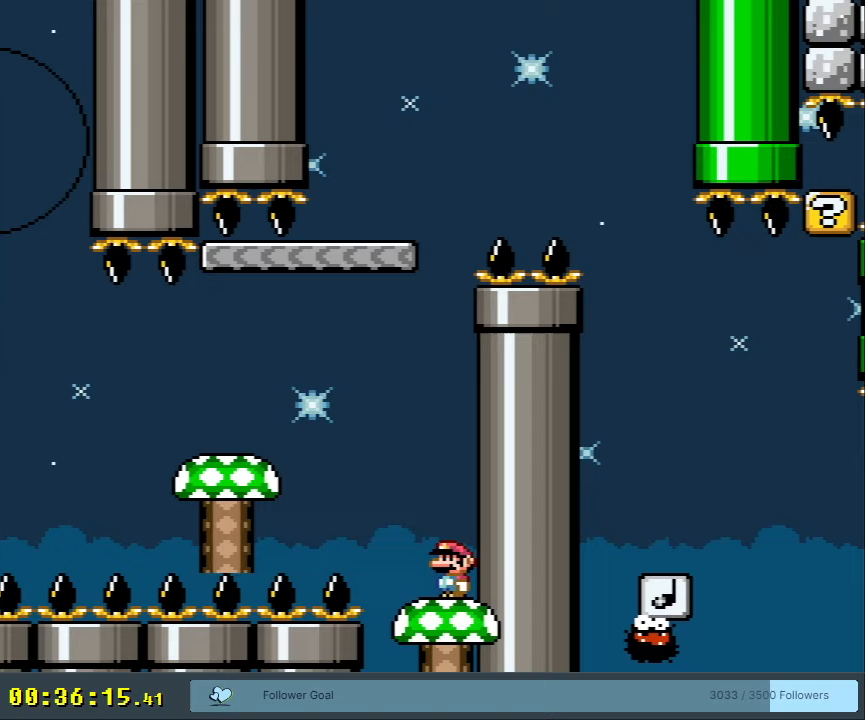
{"buttons": ["B", "Y", "DPAD_LEFT"], "events": [[133, "DPAD_LEFT", "down"], [300, "B", "down"]]}
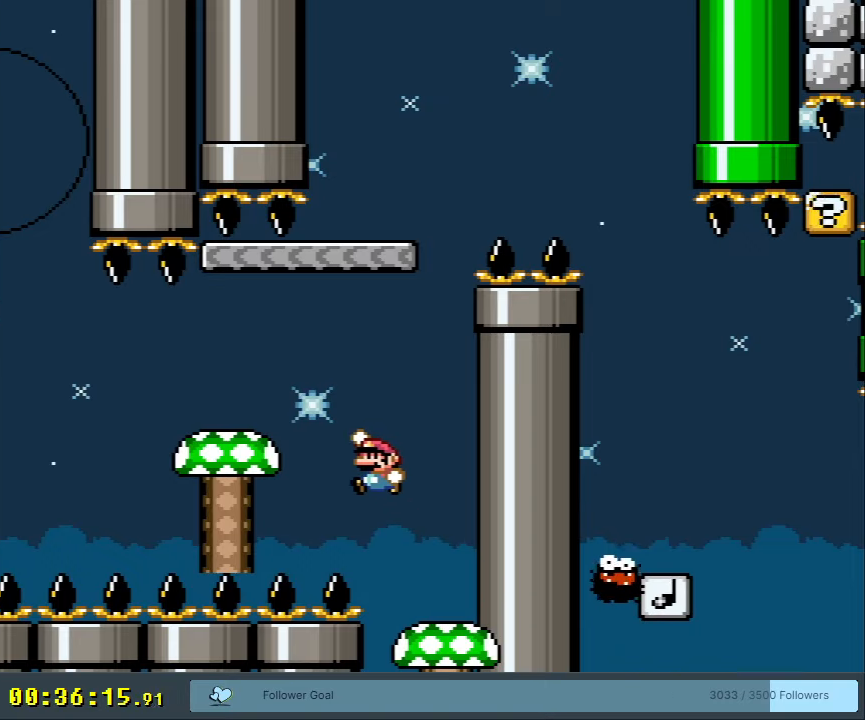
{"buttons": ["Y", "DPAD_RIGHT"], "events": [[133, "DPAD_LEFT", "up"], [217, "DPAD_RIGHT", "down"], [300, "B", "up"]]}
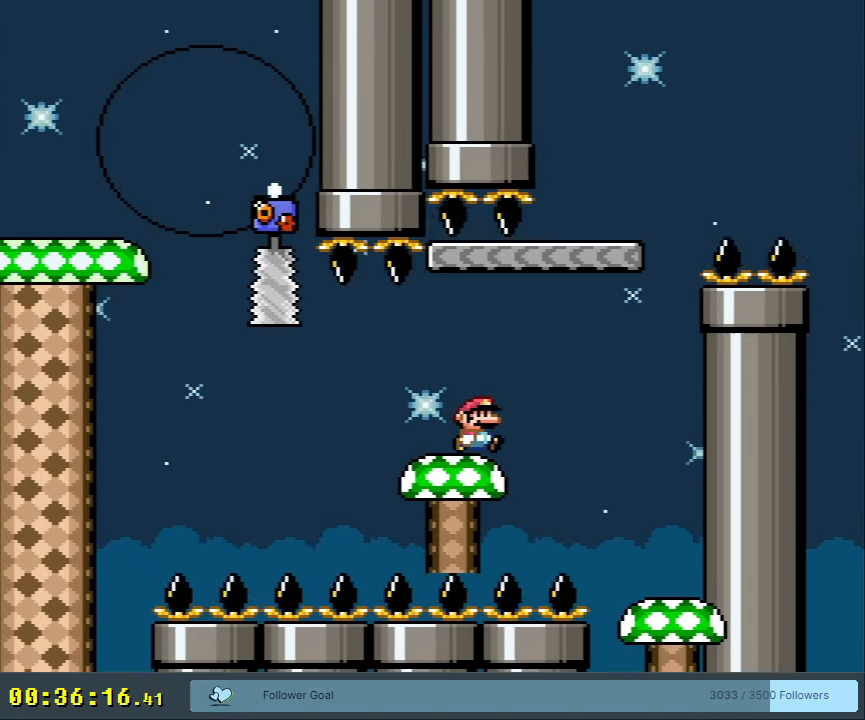
{"buttons": ["B", "Y", "DPAD_LEFT"], "events": [[100, "B", "down"], [267, "DPAD_RIGHT", "up"], [367, "DPAD_LEFT", "down"]]}
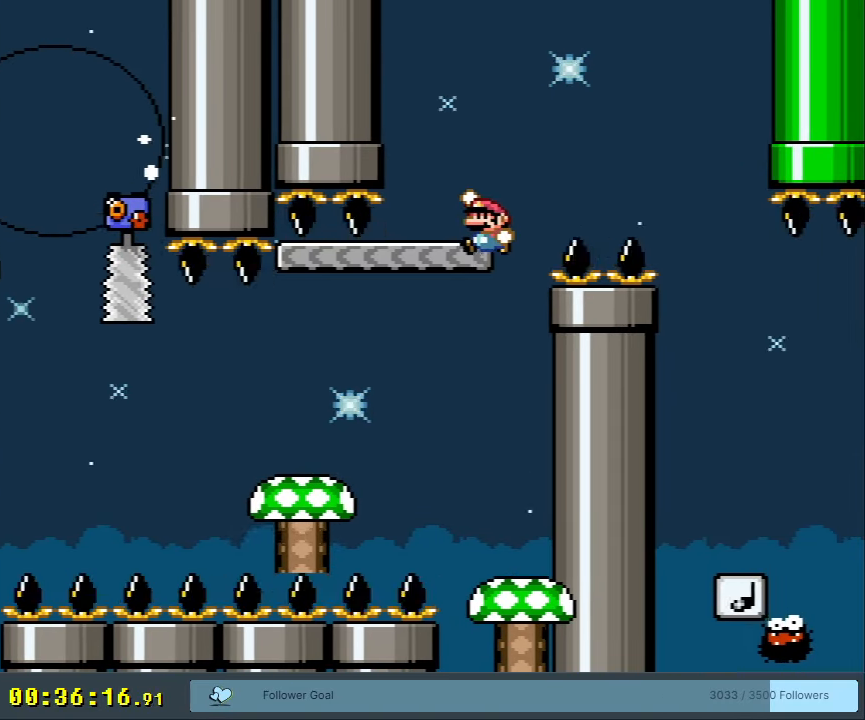
{"buttons": ["B", "Y", "DPAD_RIGHT"], "events": [[50, "DPAD_LEFT", "up"], [183, "B", "up"], [250, "DPAD_RIGHT", "down"], [433, "B", "down"]]}
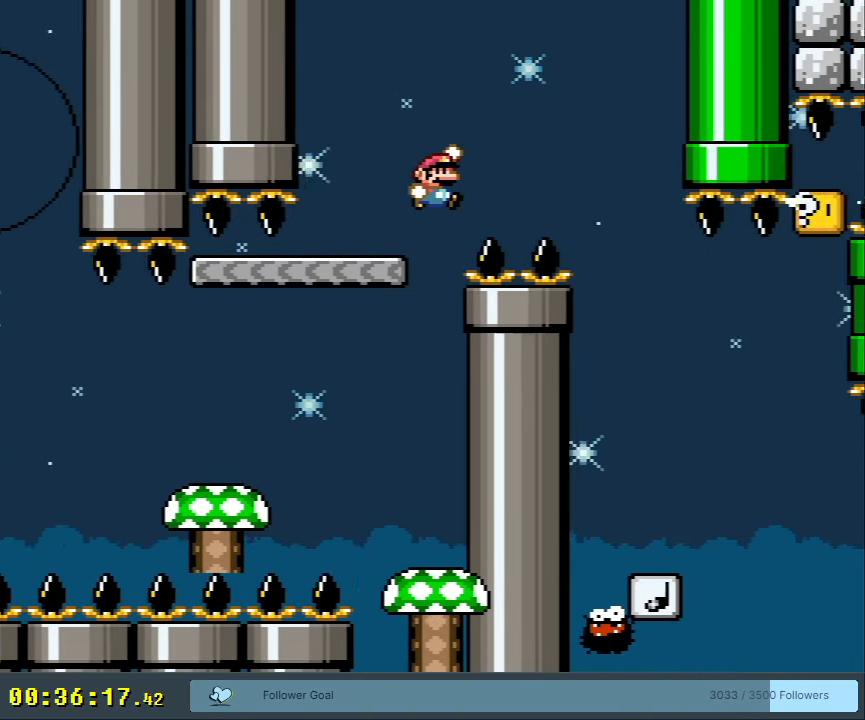
{"buttons": ["B", "Y", "DPAD_LEFT"], "events": [[267, "DPAD_RIGHT", "up"], [433, "DPAD_LEFT", "down"]]}
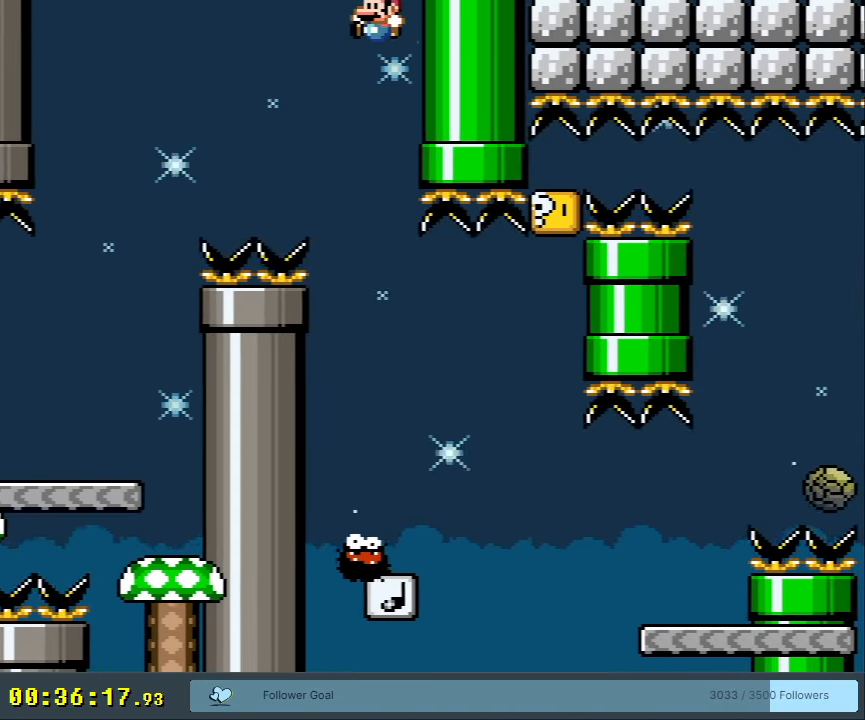
{"buttons": ["Y"], "events": [[67, "DPAD_LEFT", "up"], [250, "B", "up"], [417, "DPAD_RIGHT", "down"], [483, "DPAD_RIGHT", "up"]]}
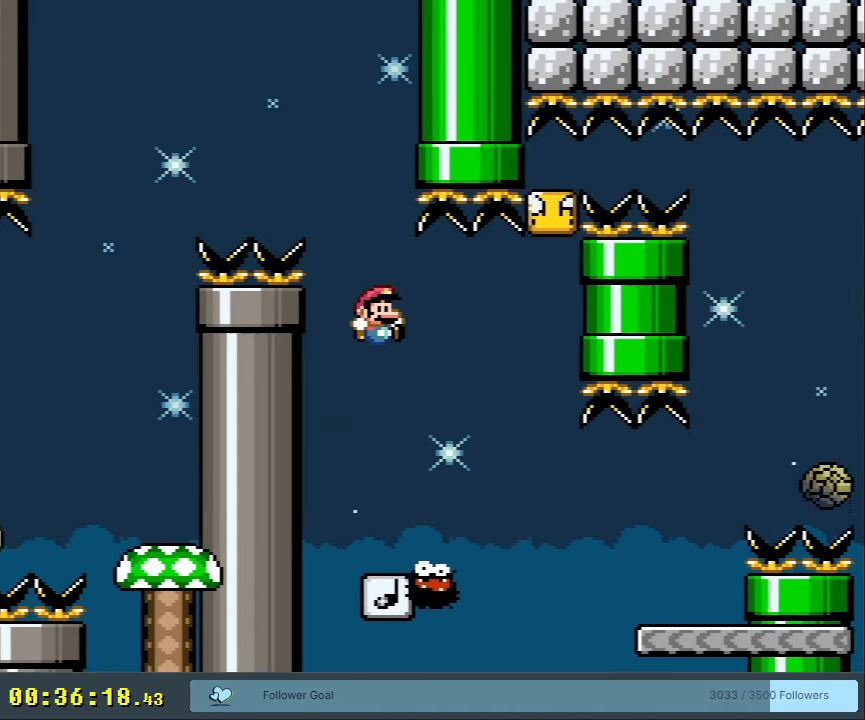
{"buttons": ["B", "Y"], "events": [[267, "B", "down"], [267, "DPAD_LEFT", "down"], [300, "DPAD_LEFT", "up"]]}
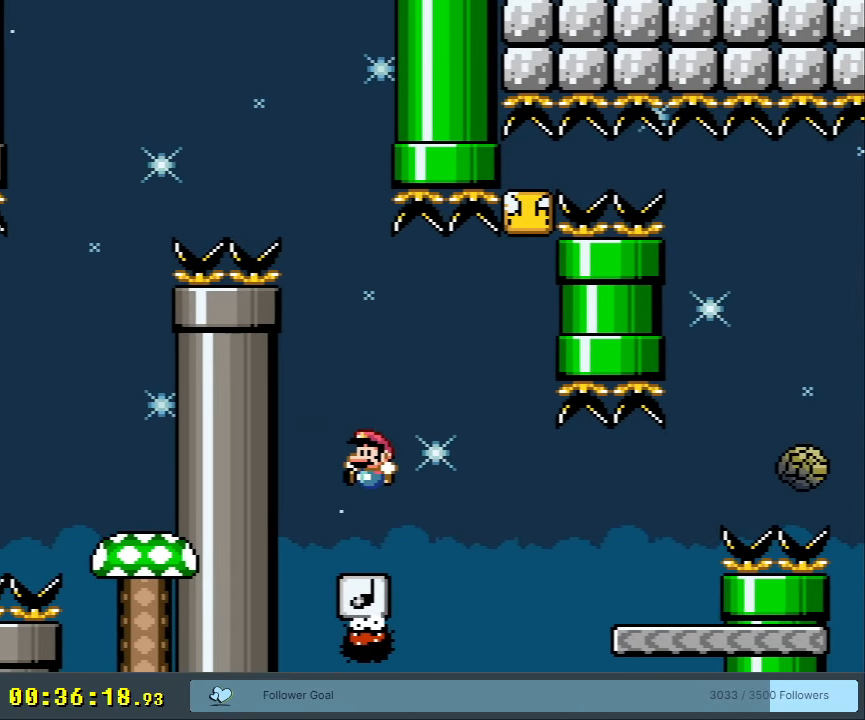
{"buttons": ["Y", "DPAD_RIGHT"], "events": [[100, "B", "up"], [500, "DPAD_RIGHT", "down"]]}
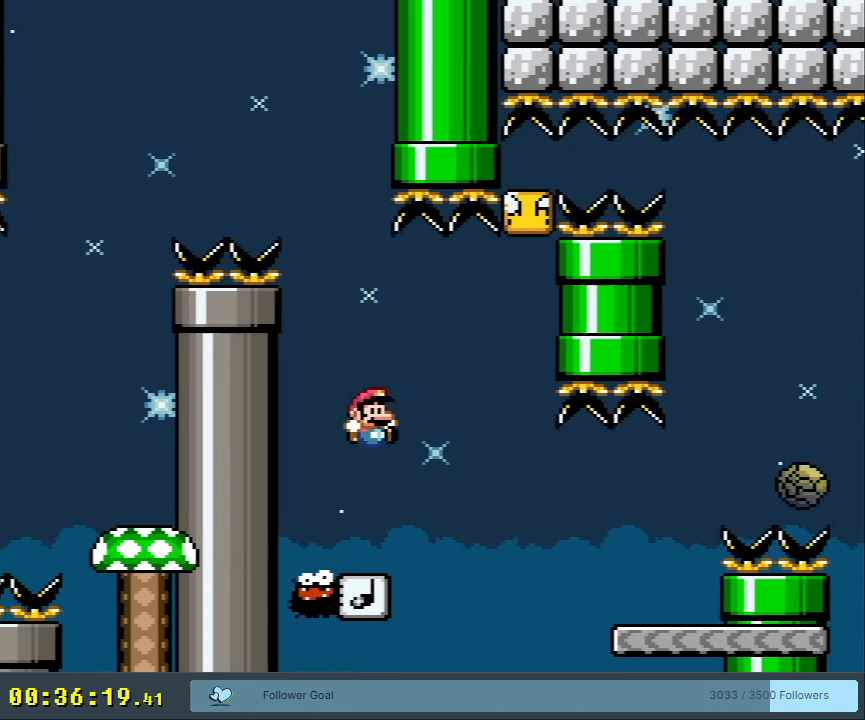
{"buttons": ["B", "Y"], "events": [[133, "B", "down"], [433, "DPAD_RIGHT", "up"]]}